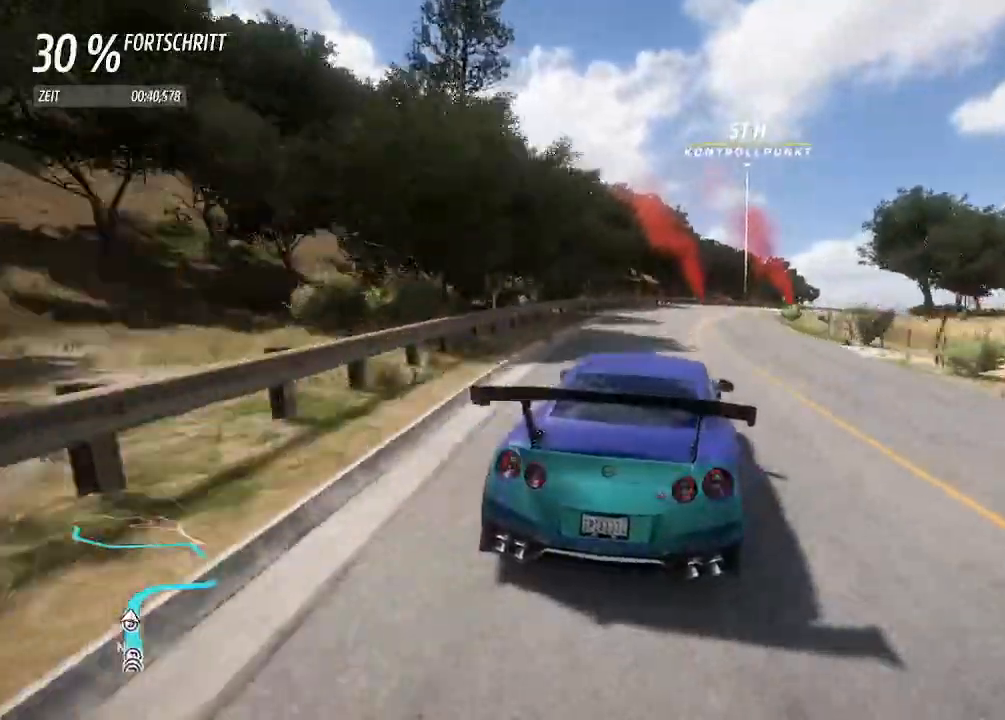
Gameplay with a controller (PlayStation layout); each line is a JSON object with the inputs held at the frame after it. "events" lists button and stick changes between this image and that frame as [ms after this image, input, new state], when the widget could be followed in between.
{"buttons": [], "left_stick": "right", "right_stick": "center", "events": [[200, "L2", "down"], [367, "L2", "up"]]}
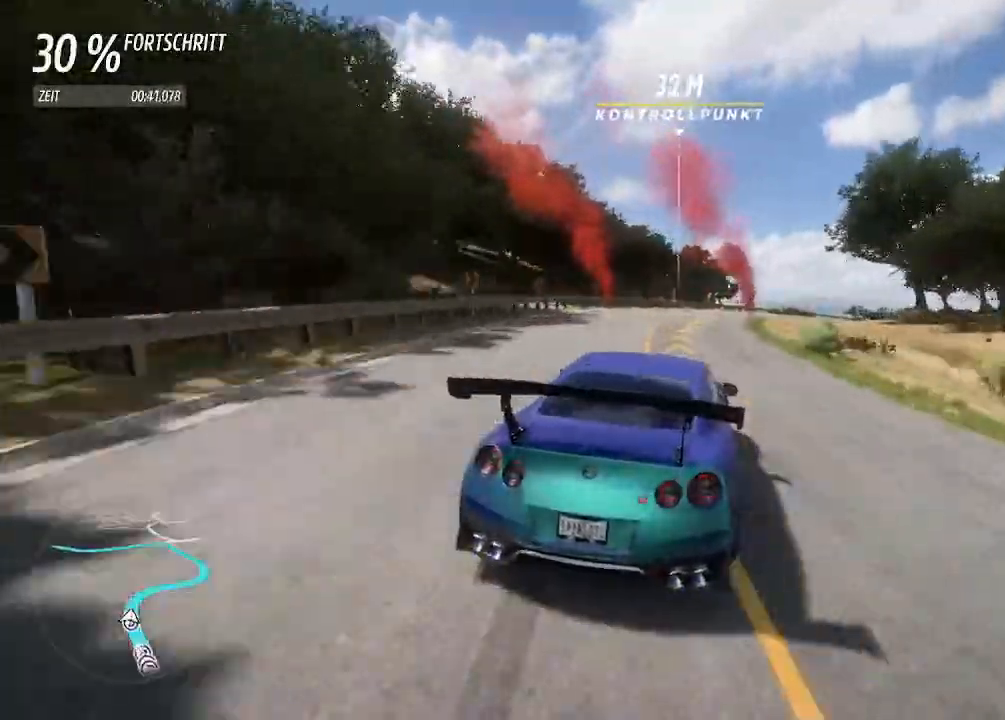
{"buttons": ["R2"], "left_stick": "right", "right_stick": "center", "events": [[333, "R2", "down"]]}
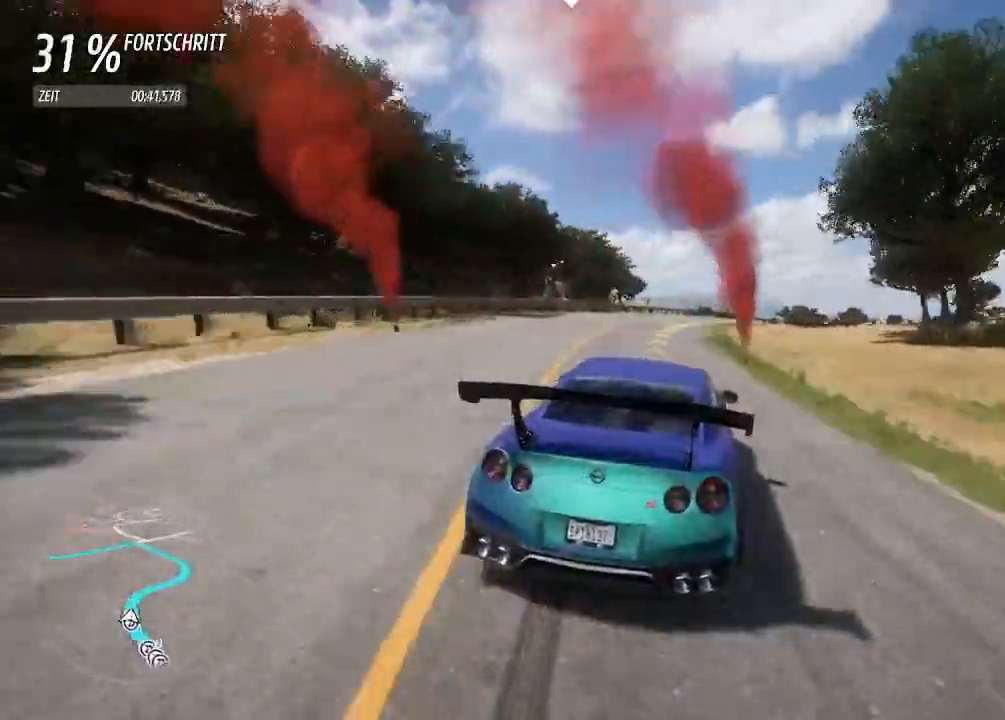
{"buttons": ["R2"], "left_stick": "right", "right_stick": "center", "events": []}
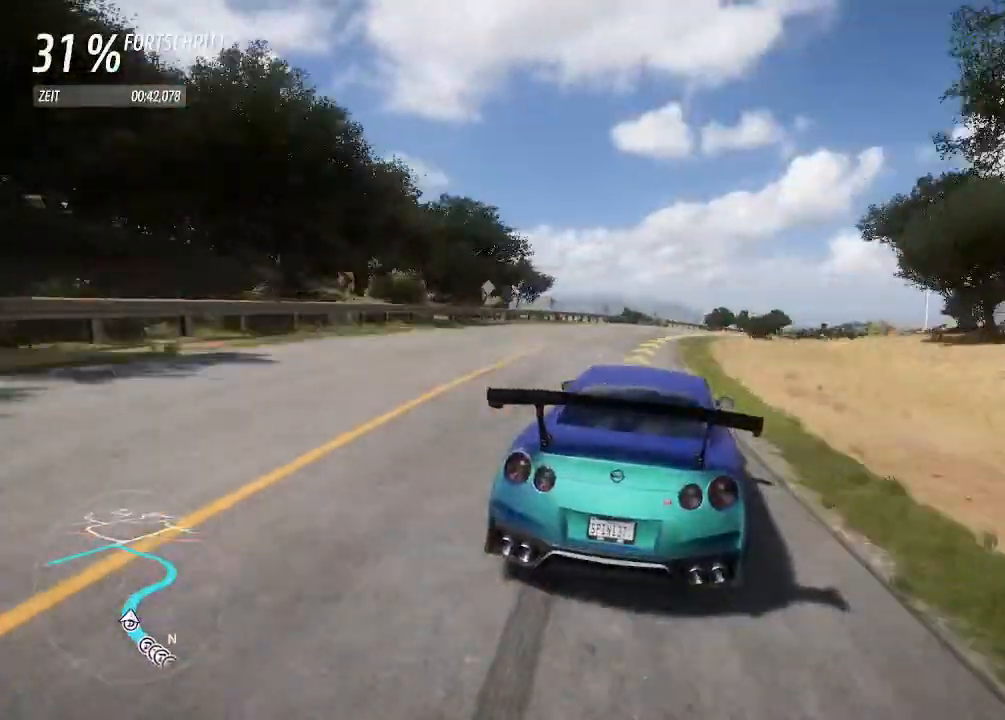
{"buttons": ["R2"], "left_stick": "right", "right_stick": "center", "events": []}
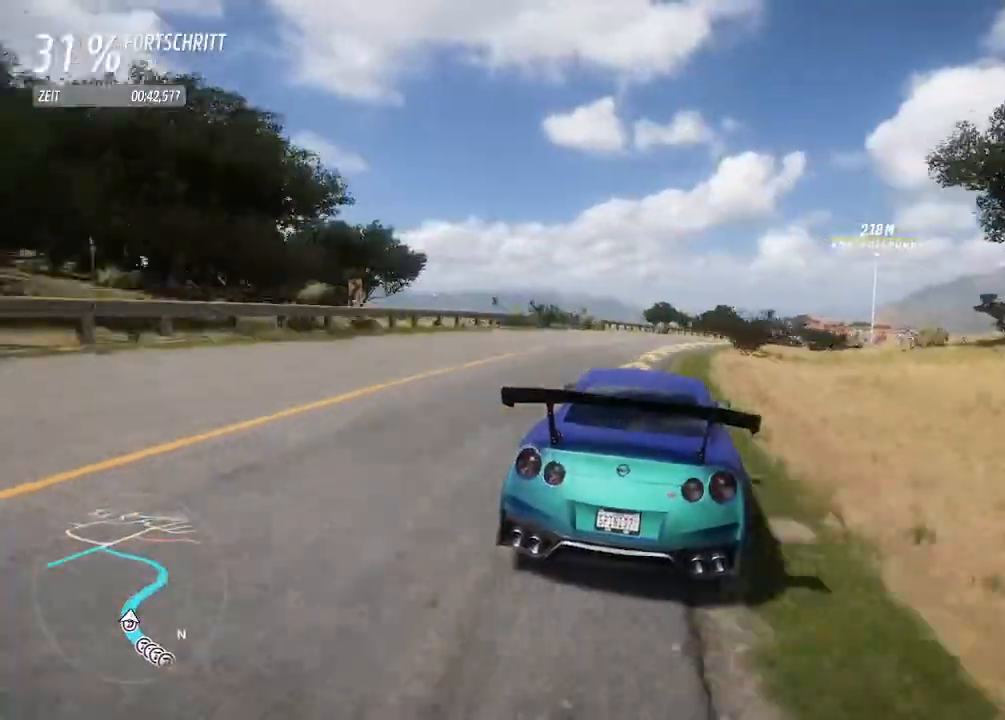
{"buttons": ["R2"], "left_stick": "right", "right_stick": "center", "events": [[67, "R2", "up"], [300, "R2", "down"]]}
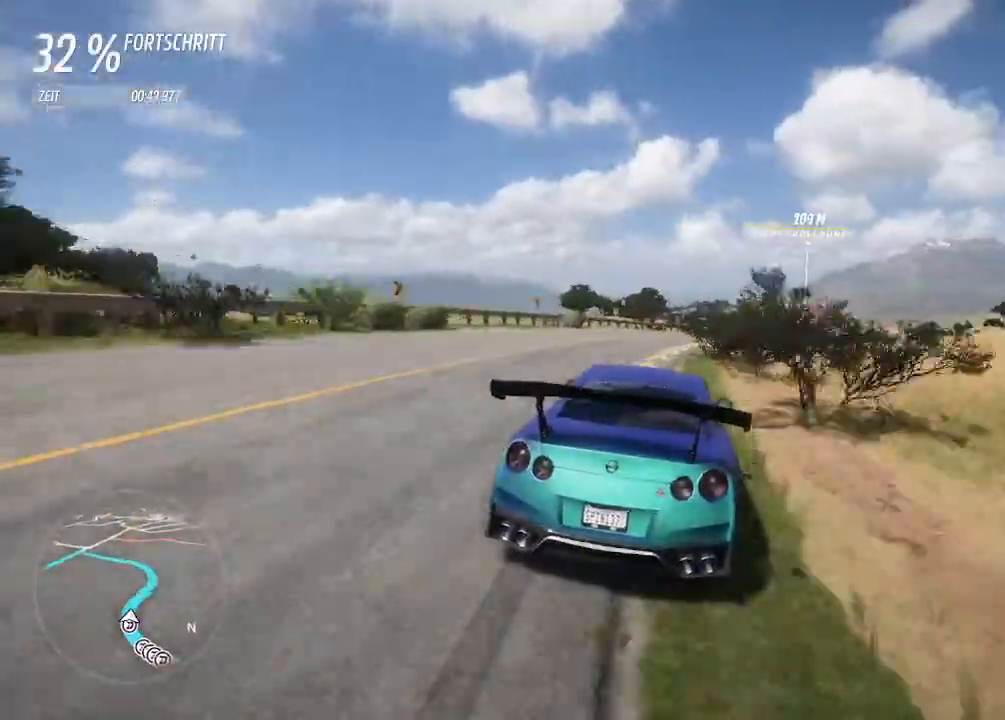
{"buttons": ["R2"], "left_stick": "right", "right_stick": "center", "events": [[367, "left_stick", "center"], [467, "left_stick", "right"]]}
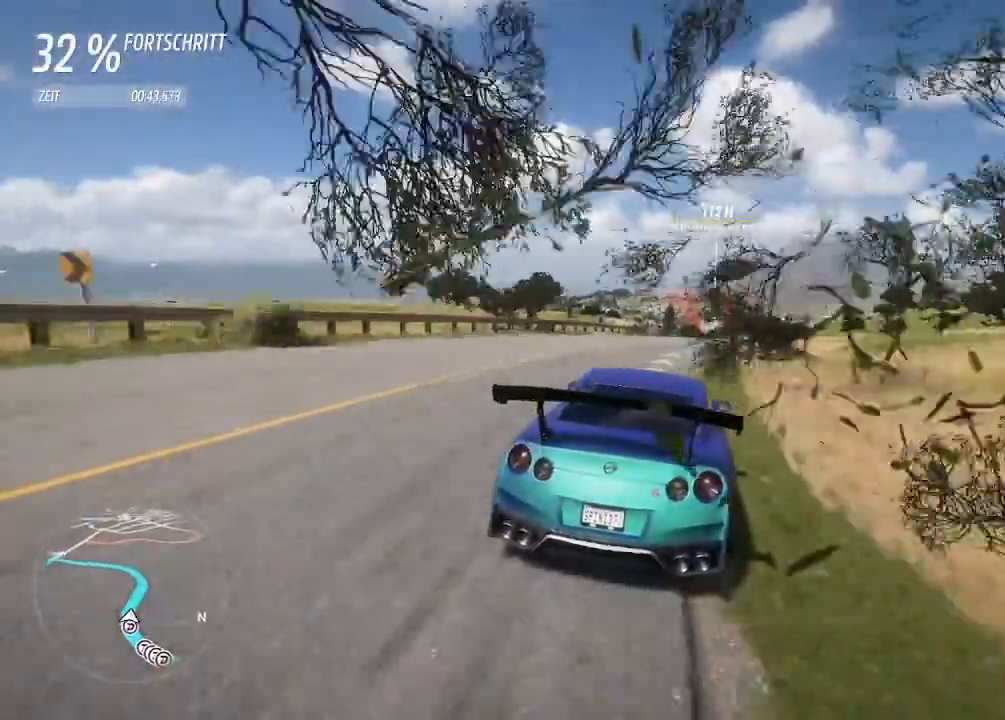
{"buttons": ["R2"], "left_stick": "right", "right_stick": "center", "events": []}
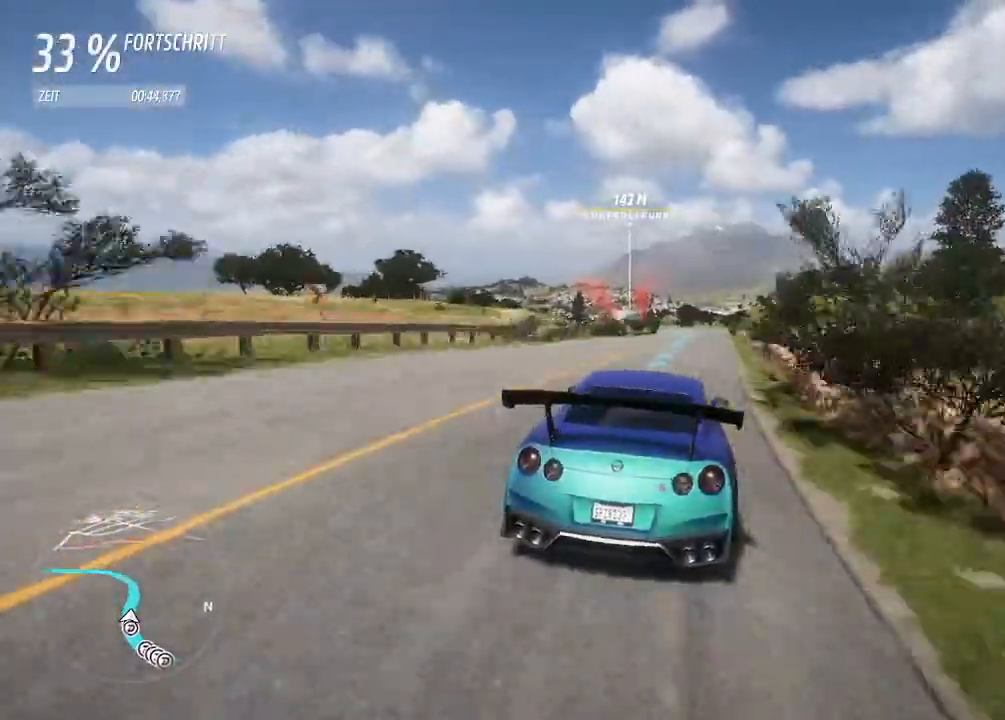
{"buttons": ["R2"], "left_stick": "center", "right_stick": "center", "events": [[167, "left_stick", "center"]]}
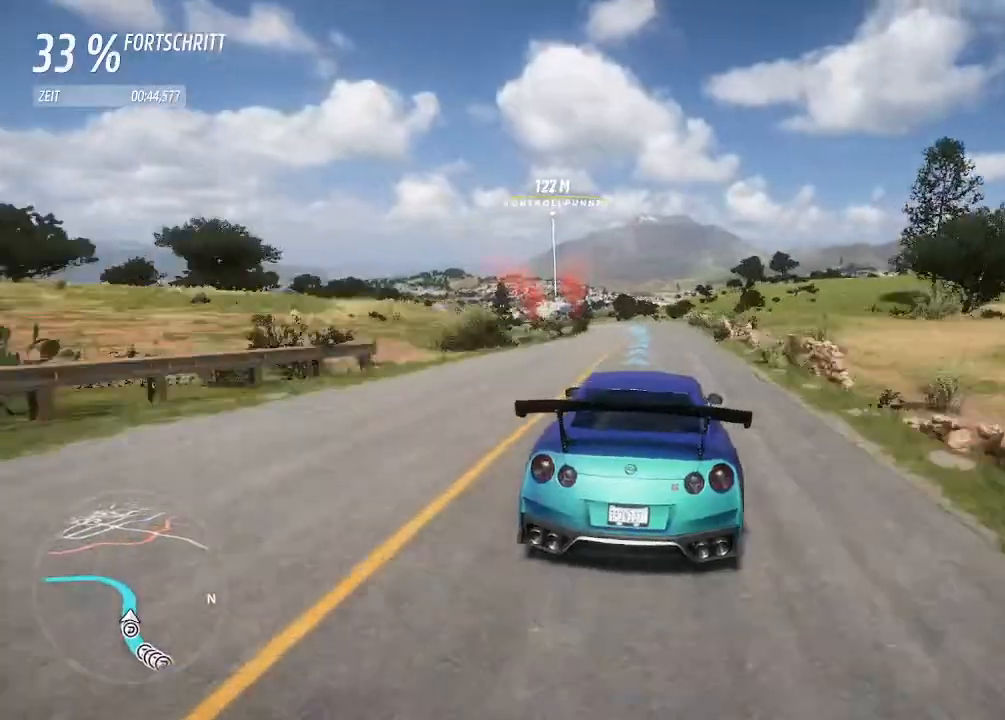
{"buttons": ["R2"], "left_stick": "left", "right_stick": "center", "events": [[300, "left_stick", "left"]]}
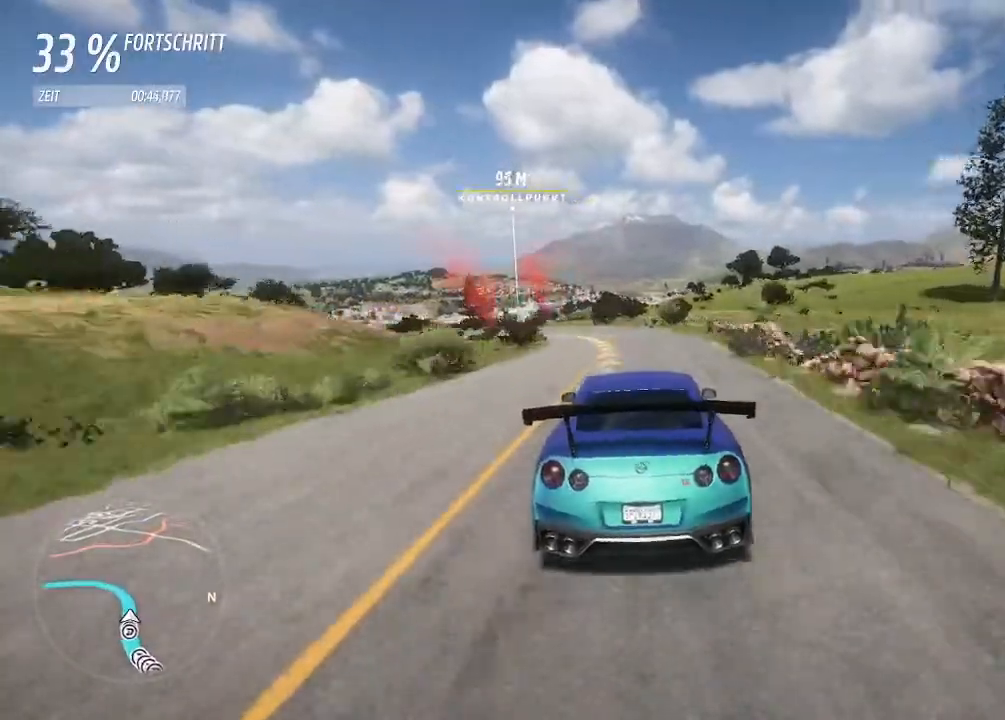
{"buttons": [], "left_stick": "left", "right_stick": "center", "events": [[133, "R2", "up"]]}
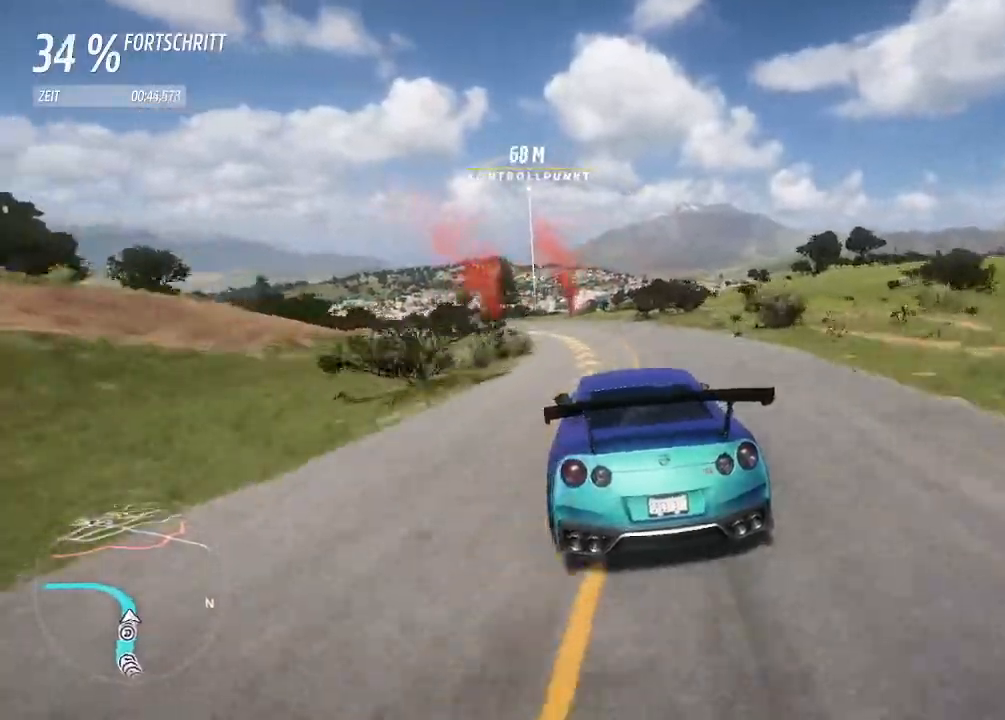
{"buttons": [], "left_stick": "left", "right_stick": "center", "events": []}
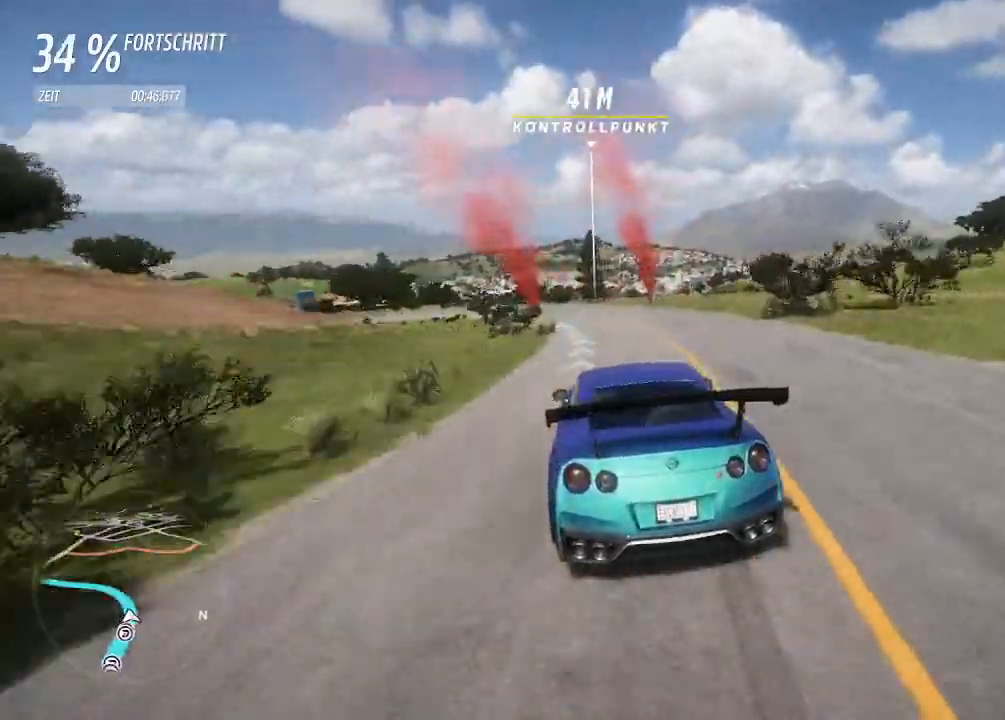
{"buttons": [], "left_stick": "left", "right_stick": "center", "events": []}
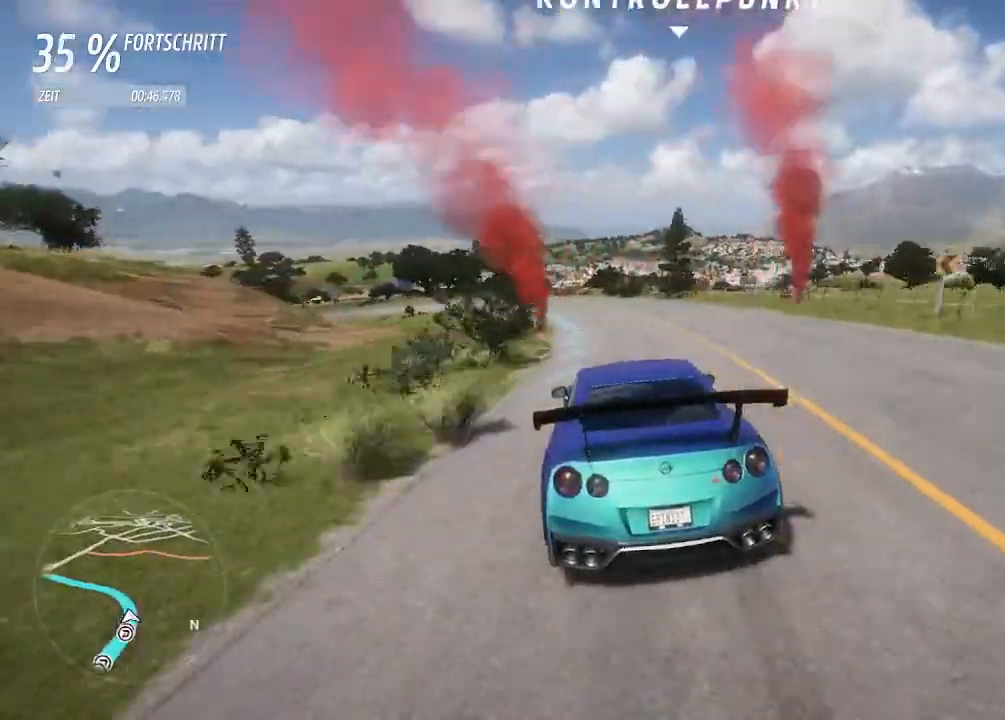
{"buttons": [], "left_stick": "left", "right_stick": "center", "events": []}
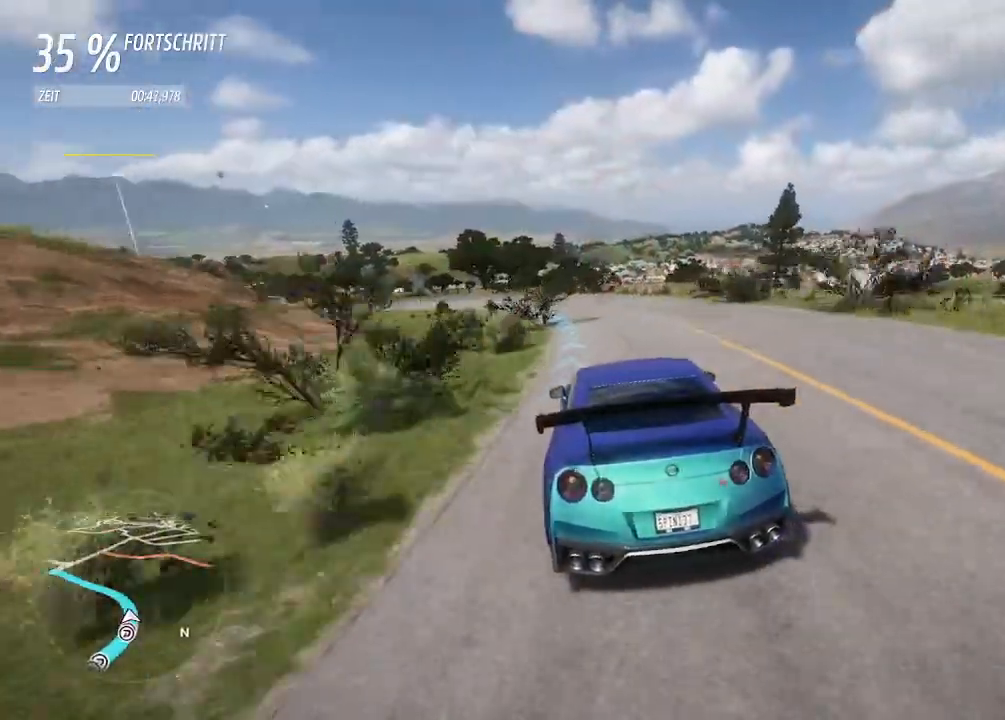
{"buttons": ["R2"], "left_stick": "left", "right_stick": "center", "events": [[200, "R2", "down"]]}
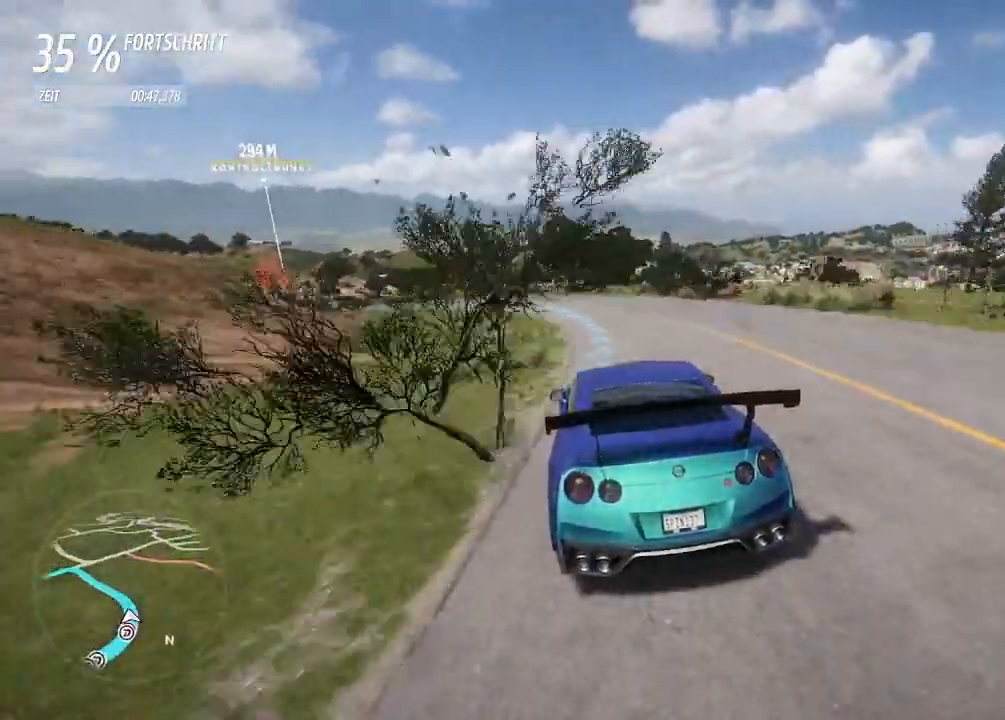
{"buttons": ["R2"], "left_stick": "left", "right_stick": "center", "events": []}
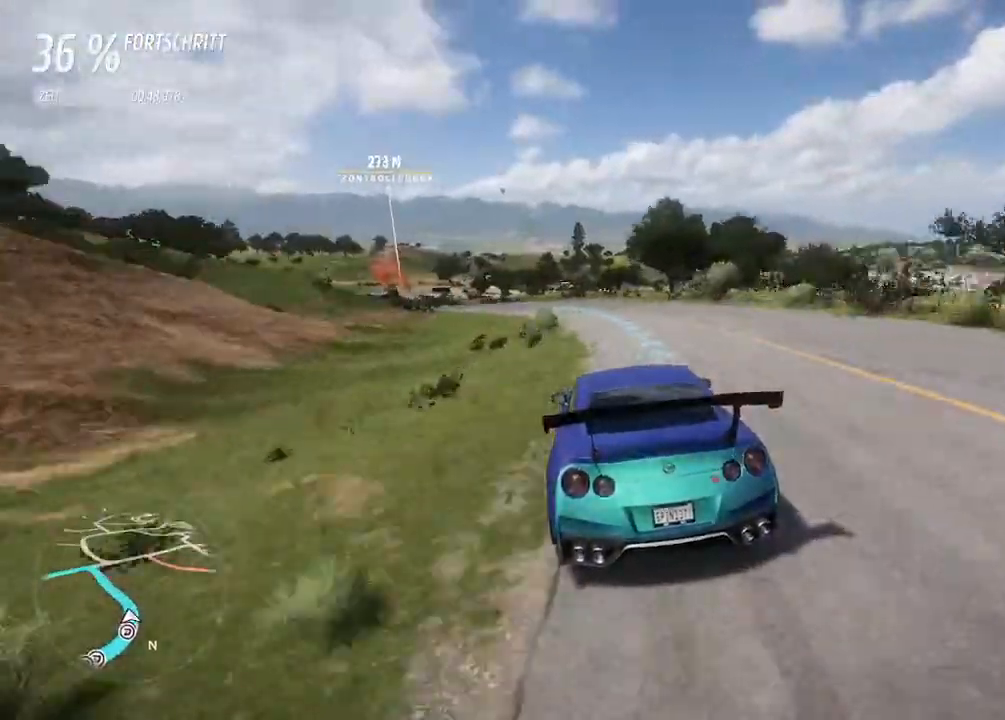
{"buttons": ["R2"], "left_stick": "up-left", "right_stick": "center", "events": [[167, "left_stick", "up-left"]]}
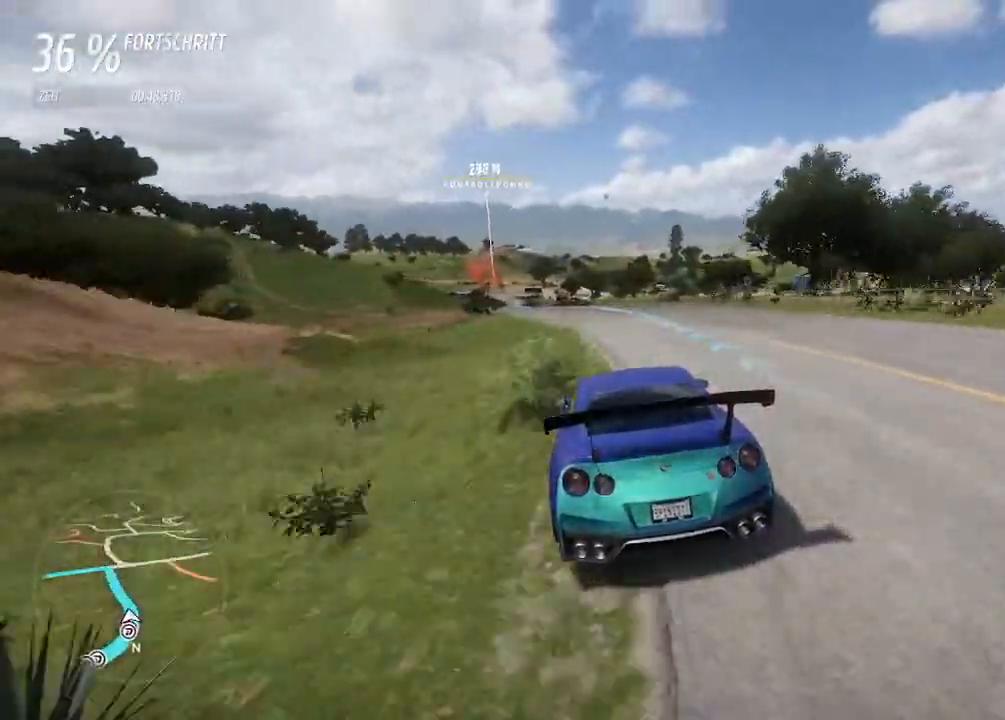
{"buttons": ["R2"], "left_stick": "left", "right_stick": "center", "events": [[133, "left_stick", "center"], [300, "left_stick", "right"], [467, "left_stick", "left"]]}
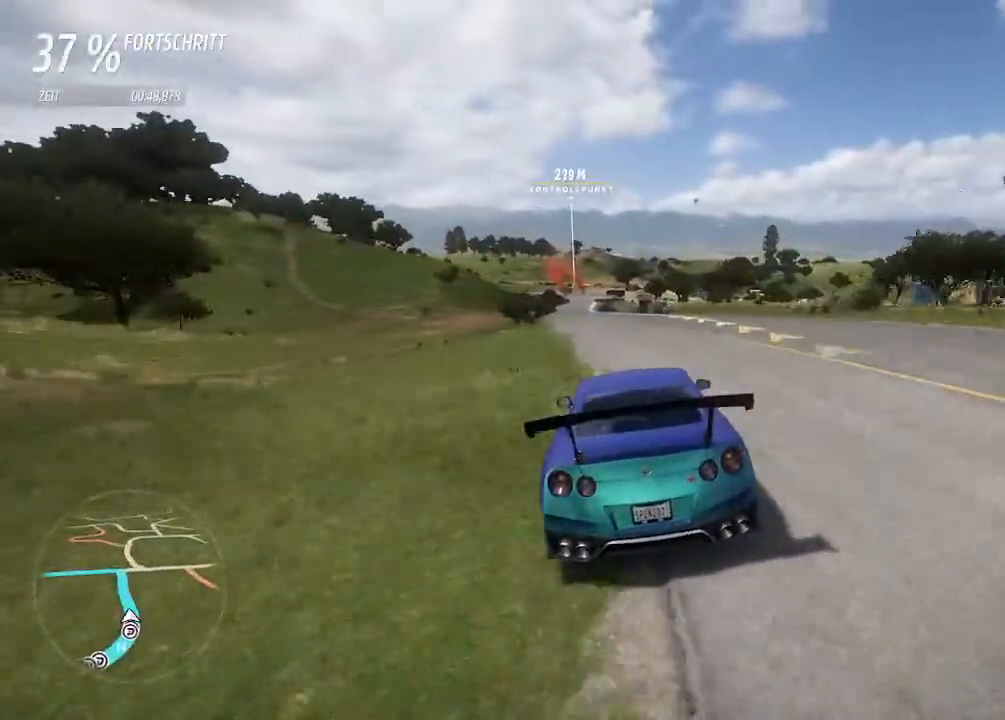
{"buttons": ["R2"], "left_stick": "center", "right_stick": "center", "events": [[200, "left_stick", "center"]]}
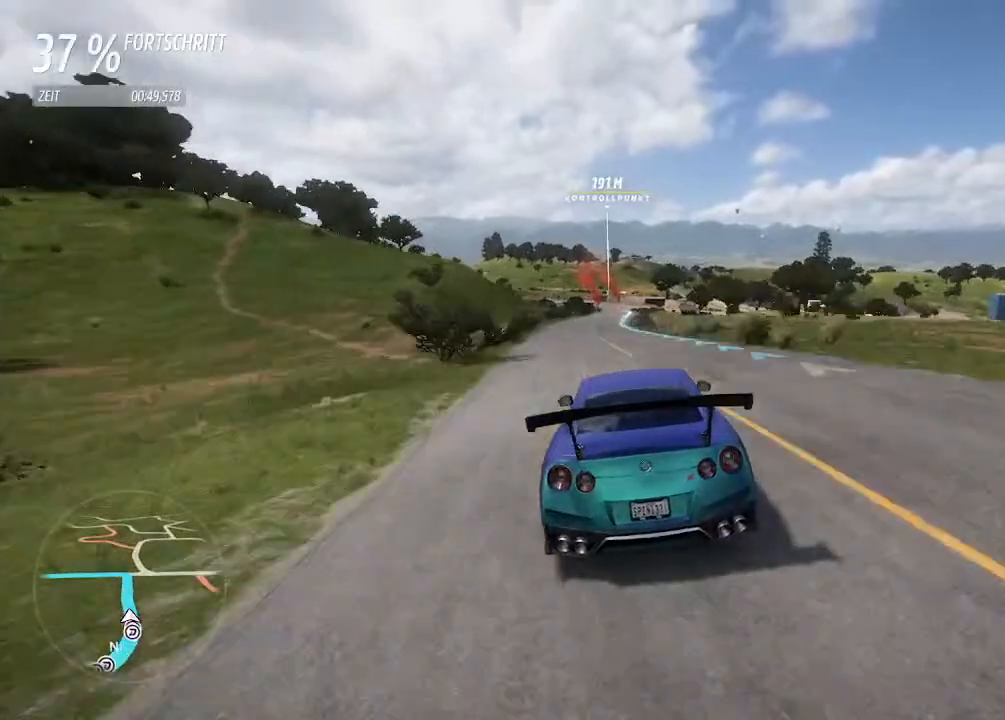
{"buttons": ["R2"], "left_stick": "center", "right_stick": "center", "events": [[100, "left_stick", "left"], [233, "left_stick", "center"]]}
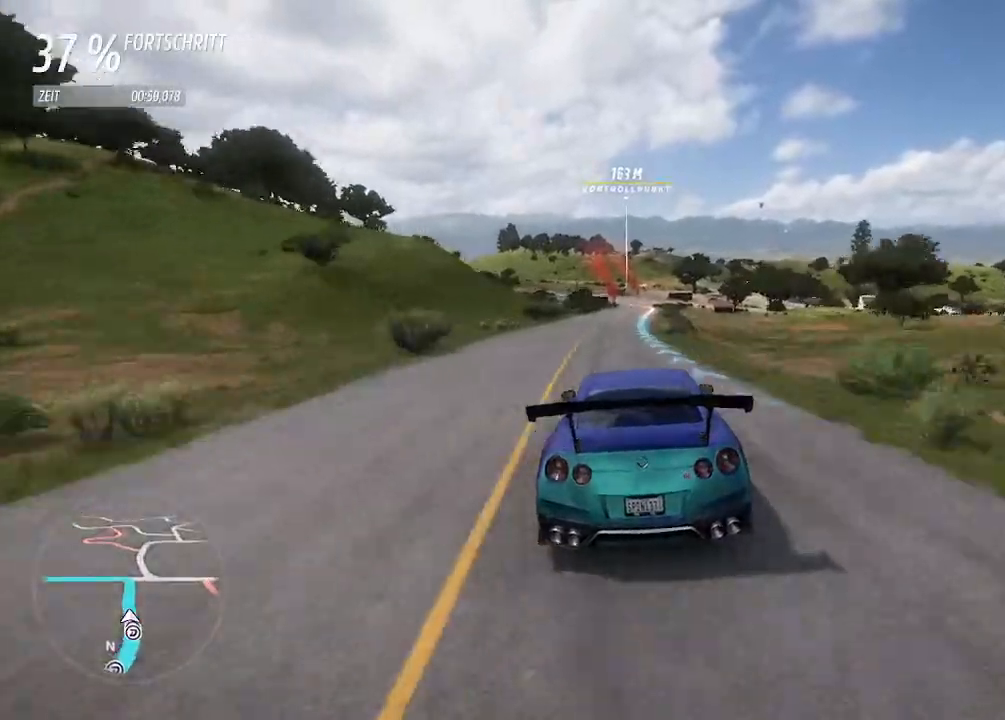
{"buttons": ["L2"], "left_stick": "center", "right_stick": "center", "events": [[133, "CIRCLE", "down"], [267, "CIRCLE", "up"], [267, "left_stick", "right"], [433, "L2", "down"], [433, "left_stick", "center"], [500, "R2", "up"]]}
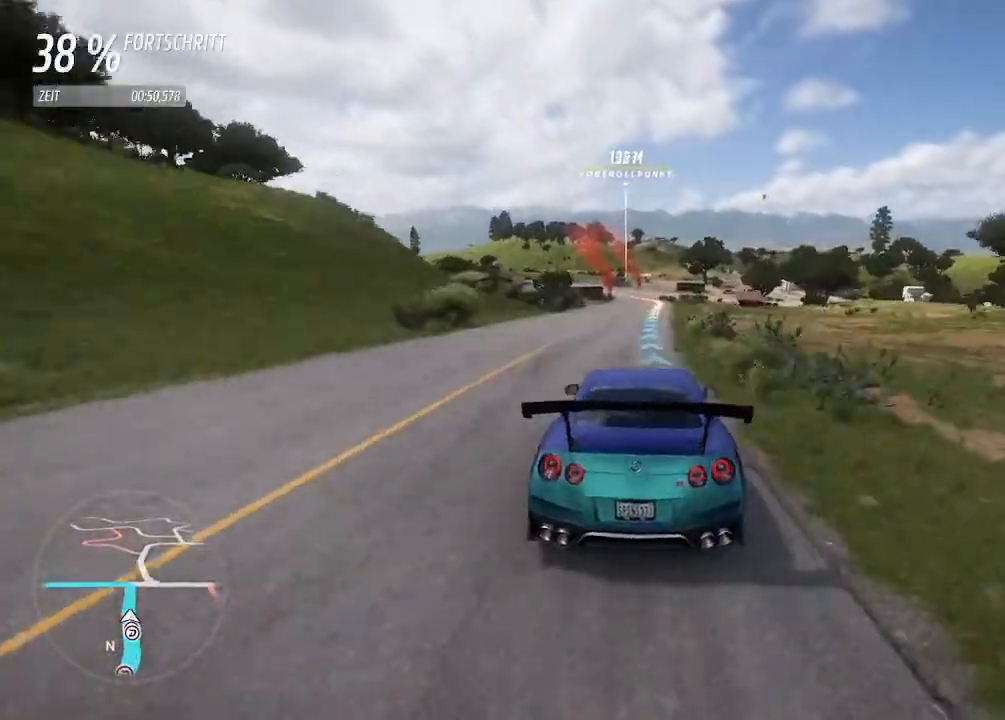
{"buttons": [], "left_stick": "right", "right_stick": "center", "events": [[367, "L2", "up"], [367, "SQUARE", "down"], [467, "SQUARE", "up"], [467, "left_stick", "right"]]}
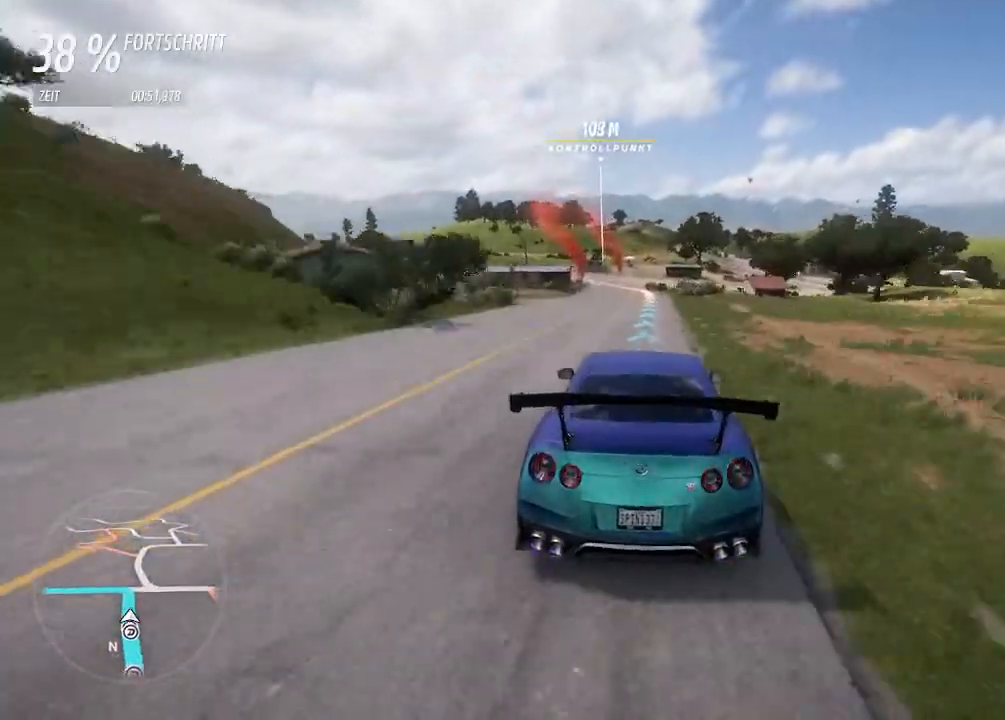
{"buttons": ["L2"], "left_stick": "center", "right_stick": "center", "events": [[133, "left_stick", "center"], [300, "left_stick", "up-right"], [433, "L2", "down"], [467, "left_stick", "center"]]}
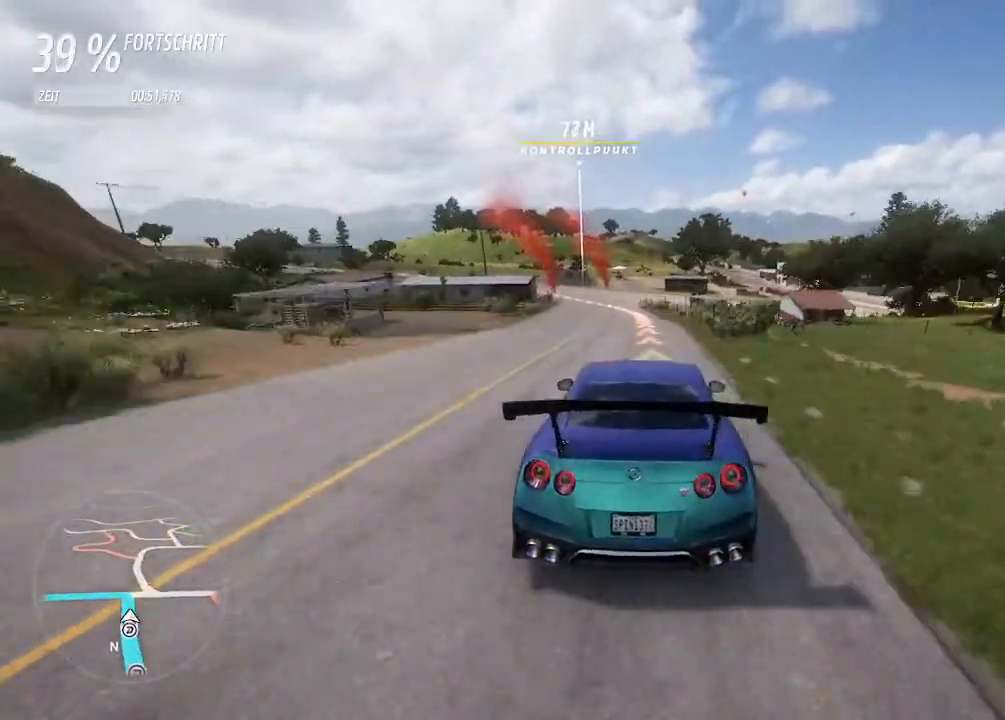
{"buttons": ["L2"], "left_stick": "left", "right_stick": "center", "events": [[33, "left_stick", "left"], [167, "left_stick", "center"], [200, "L2", "up"], [400, "L2", "down"], [467, "left_stick", "left"]]}
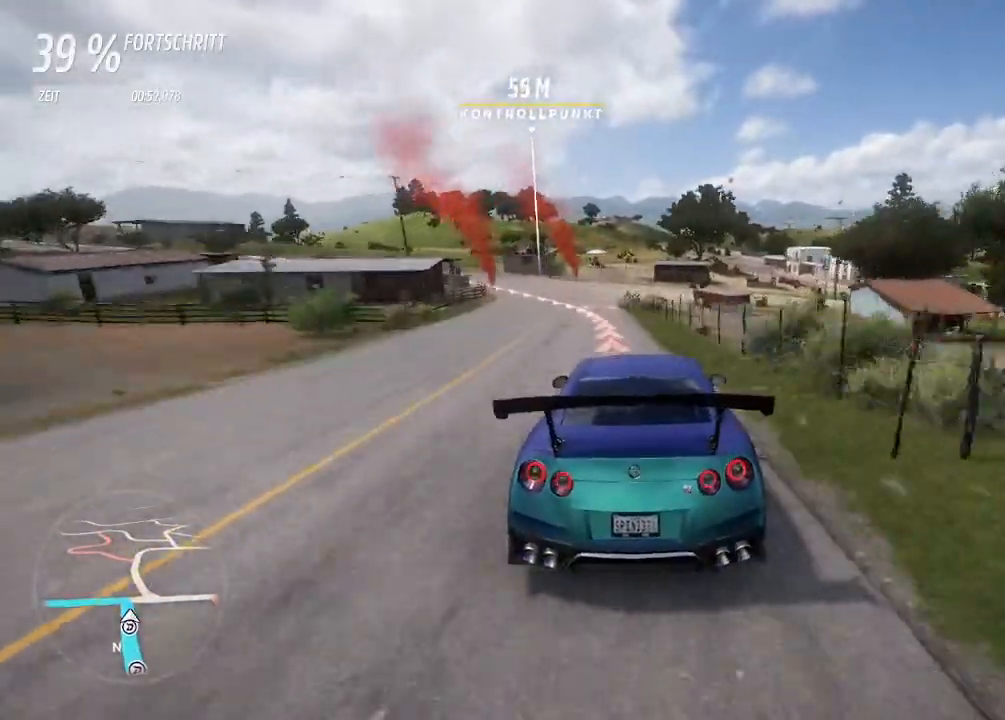
{"buttons": ["L2"], "left_stick": "left", "right_stick": "center", "events": []}
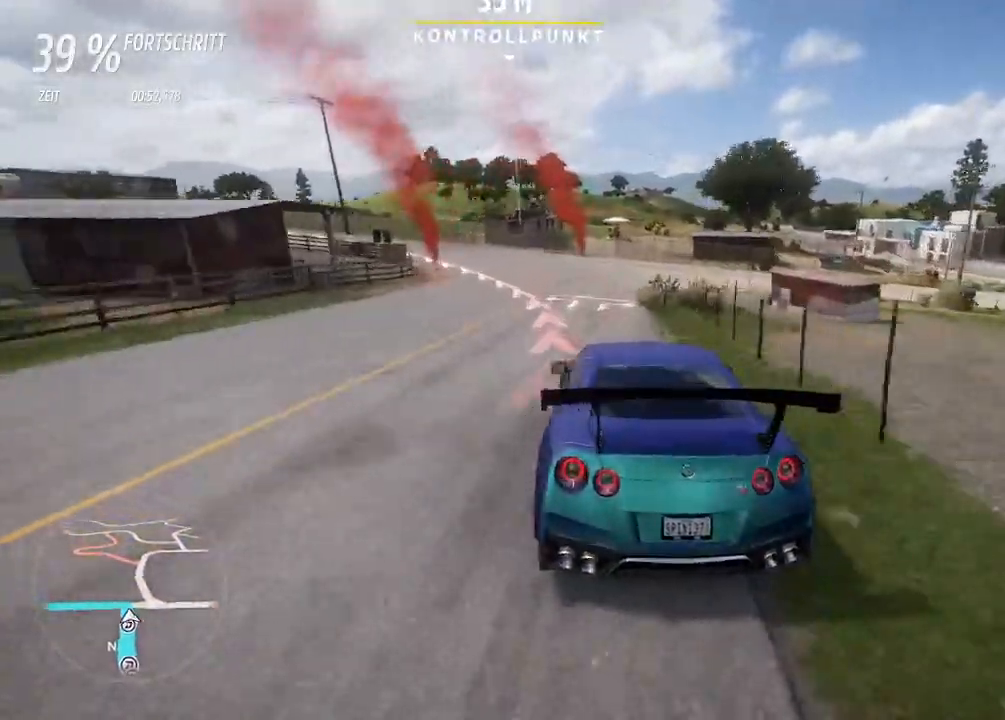
{"buttons": ["L2"], "left_stick": "left", "right_stick": "center", "events": [[267, "L2", "up"], [467, "L2", "down"]]}
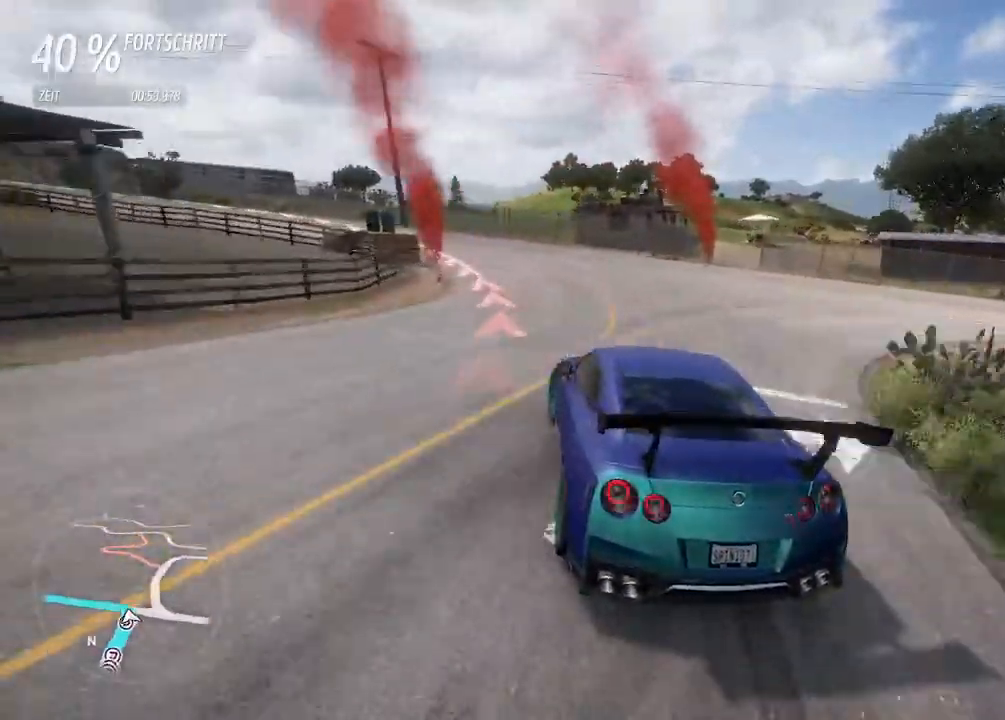
{"buttons": [], "left_stick": "left", "right_stick": "center", "events": [[267, "L2", "up"]]}
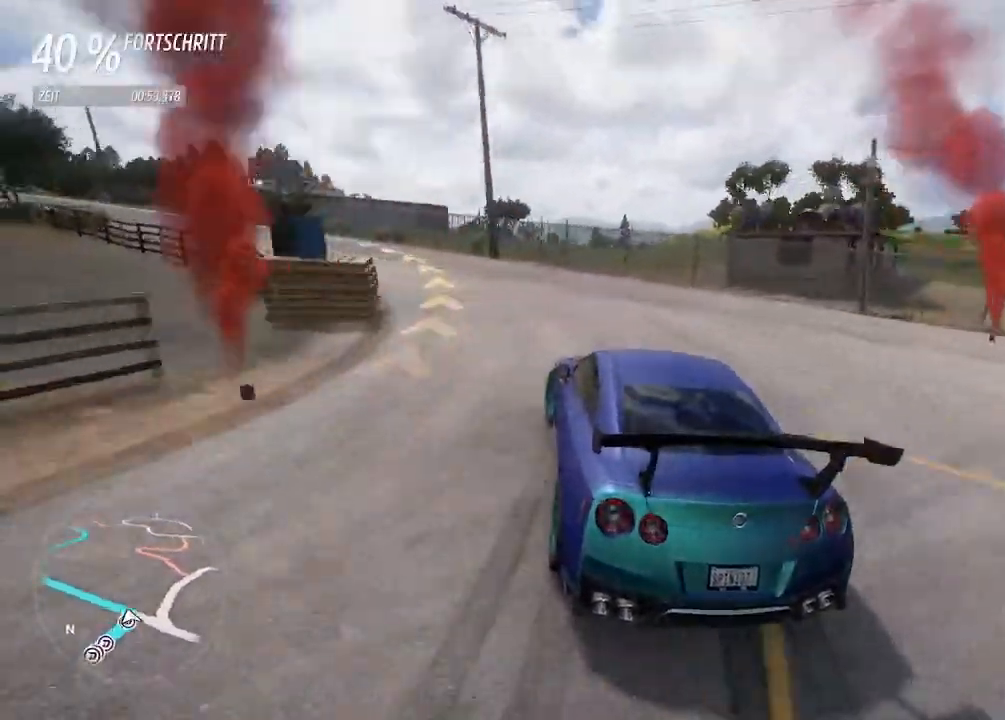
{"buttons": [], "left_stick": "left", "right_stick": "center", "events": []}
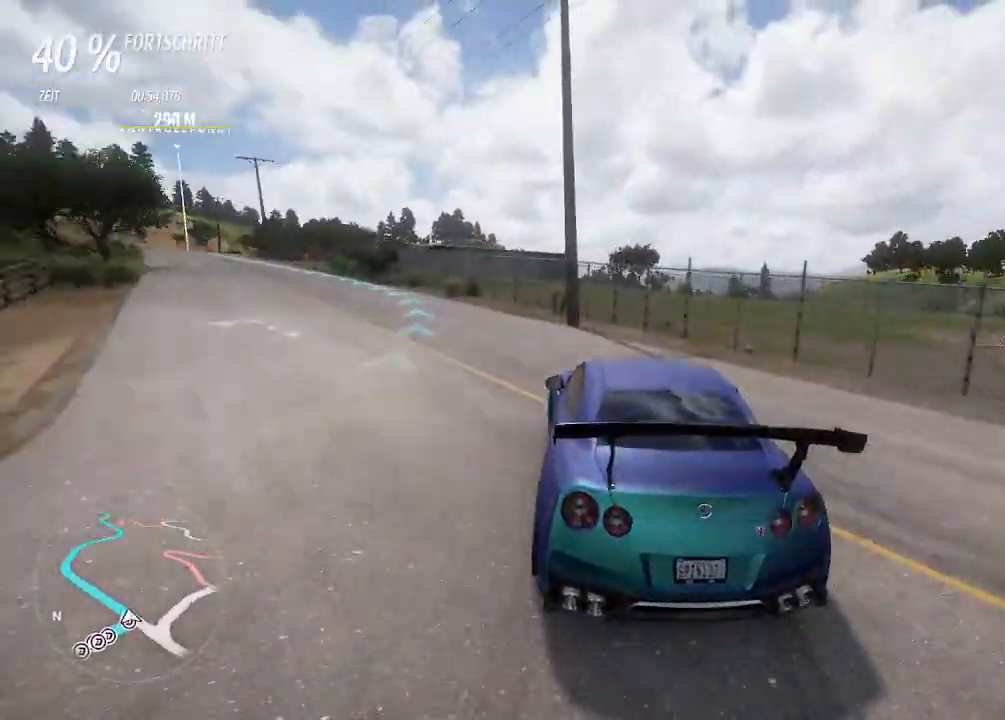
{"buttons": ["R2"], "left_stick": "left", "right_stick": "center", "events": [[467, "R2", "down"]]}
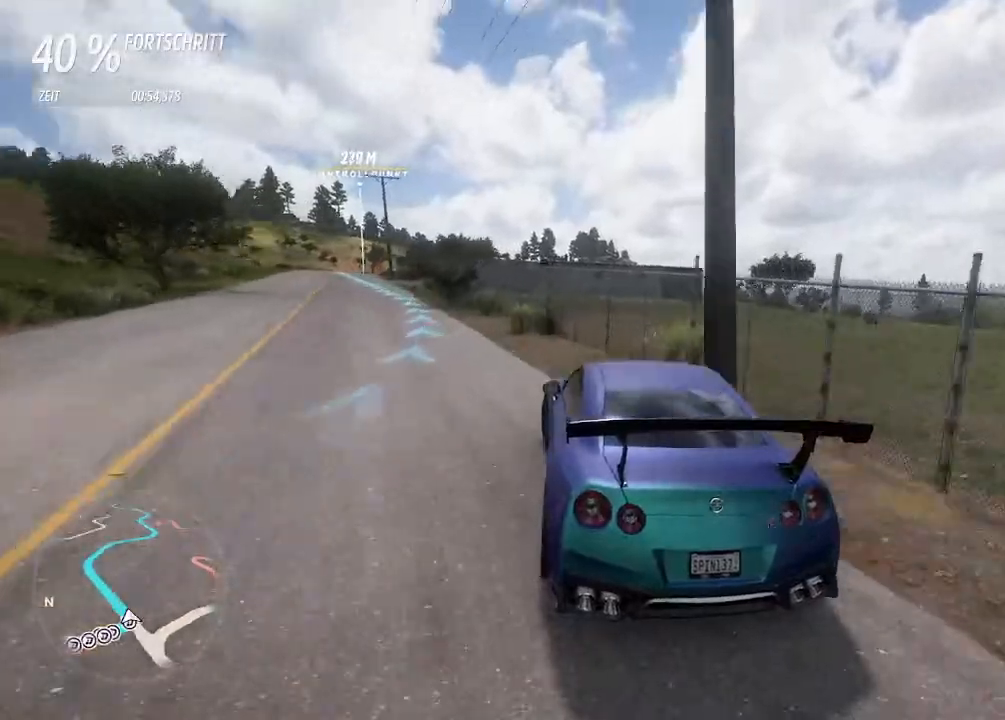
{"buttons": ["R2"], "left_stick": "center", "right_stick": "center", "events": [[333, "left_stick", "center"]]}
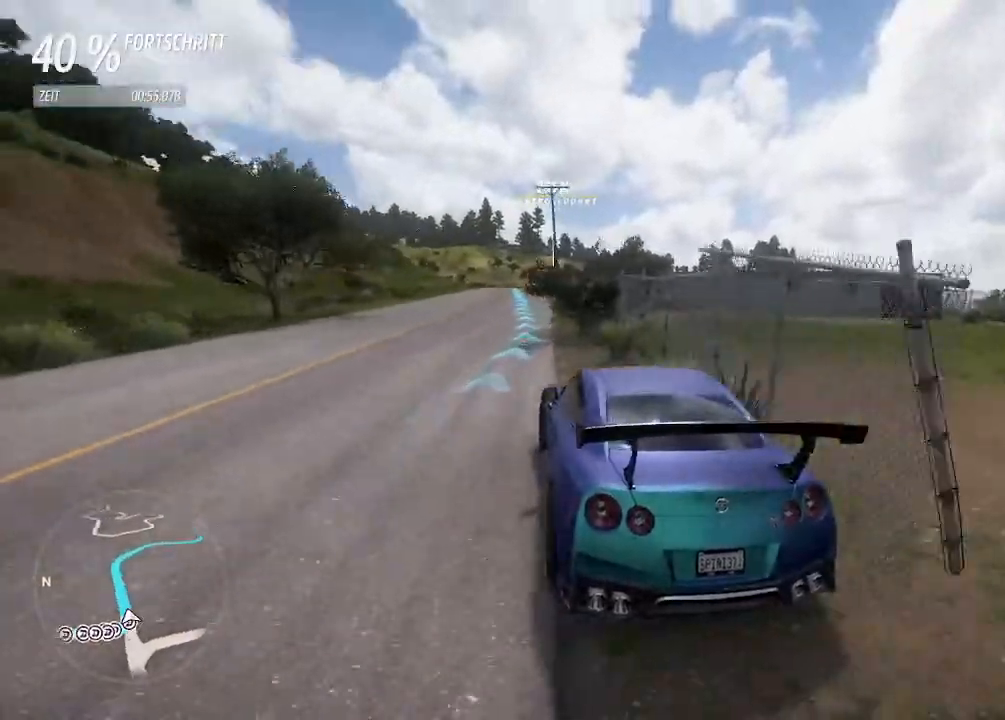
{"buttons": ["R2"], "left_stick": "center", "right_stick": "center", "events": [[167, "SQUARE", "down"], [300, "SQUARE", "up"]]}